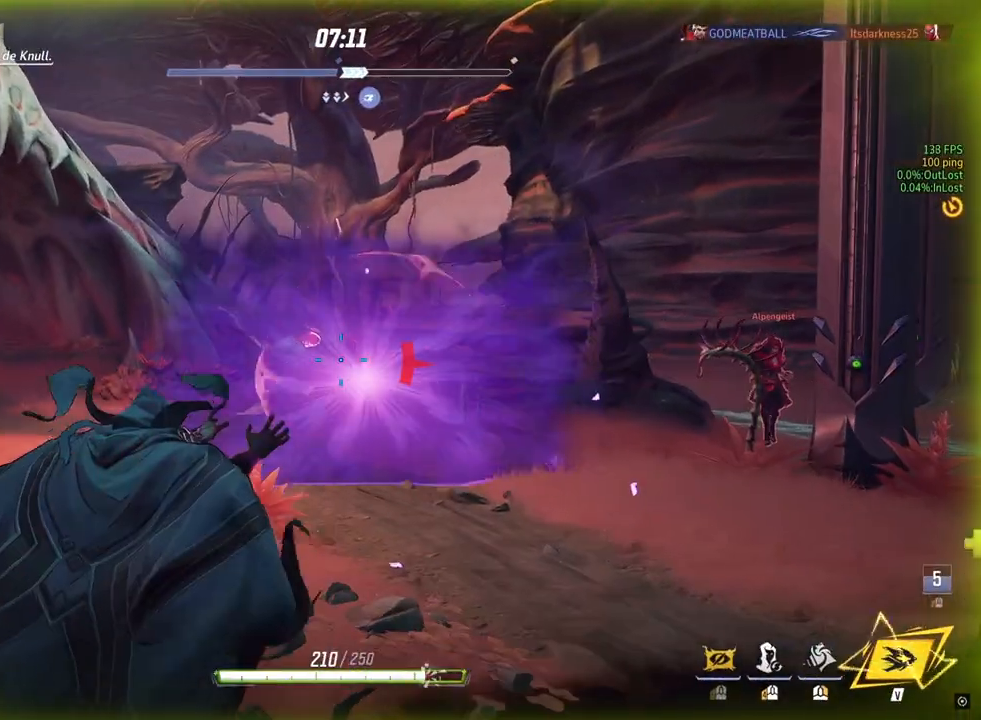
Gameplay with keyboard and mouse; each line is a JSON object with the keys and mouse buttons held at the frame after it. "events" lists presses ("down") and releases ("up") of "1", "2", "3", "4", "5", "a", "alt", "b", "c", "ctrl", "d", "e", "f", "g", "q", "r", "s", "shift", "space", "t", "tab", "v", "w", "x", "z", "mouse_left", "mouse_wheel", "mouse_right", "mouse_mb4" and "mouse_mb5" between this image and that frame as [ms after this image, input, new state], when the widget could be followed in between. "mouse_left", "mouse_wheel", "mouse_right", "mouse_mb4", "mouse_mb5" = the "left", "wheel", "right", "mb4", "mb5" buttons of the "mouse" list. No other keys are recorded. "wheel" means that the mouse wheel is clicked or scrolled. Mouse movement is not recorded.
{"keys": [], "mouse": [], "events": []}
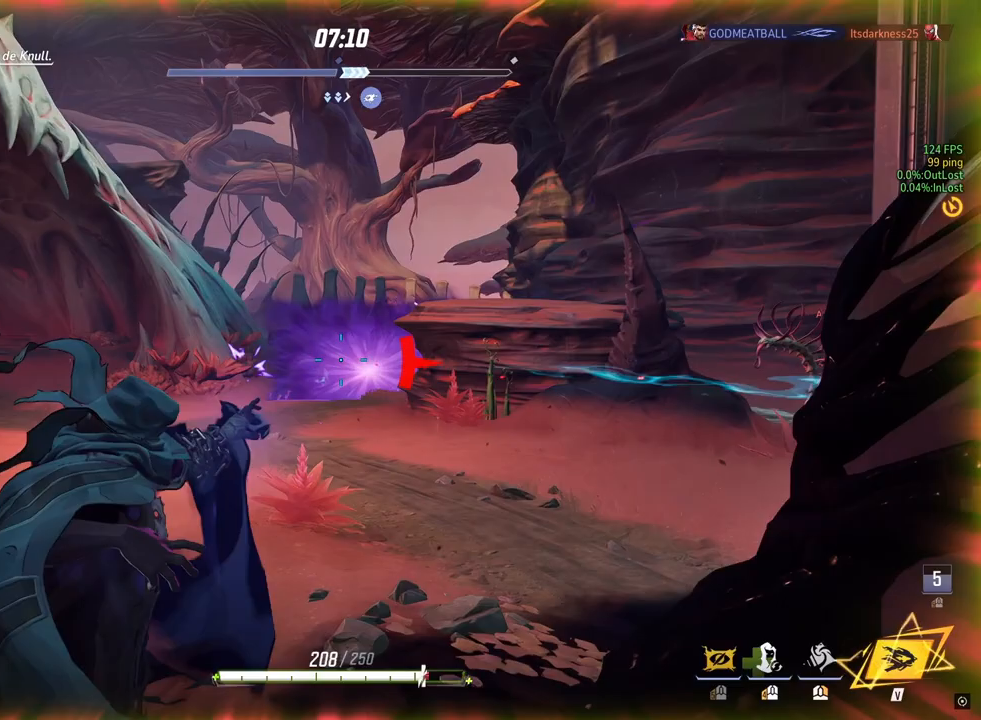
{"keys": [], "mouse": [], "events": []}
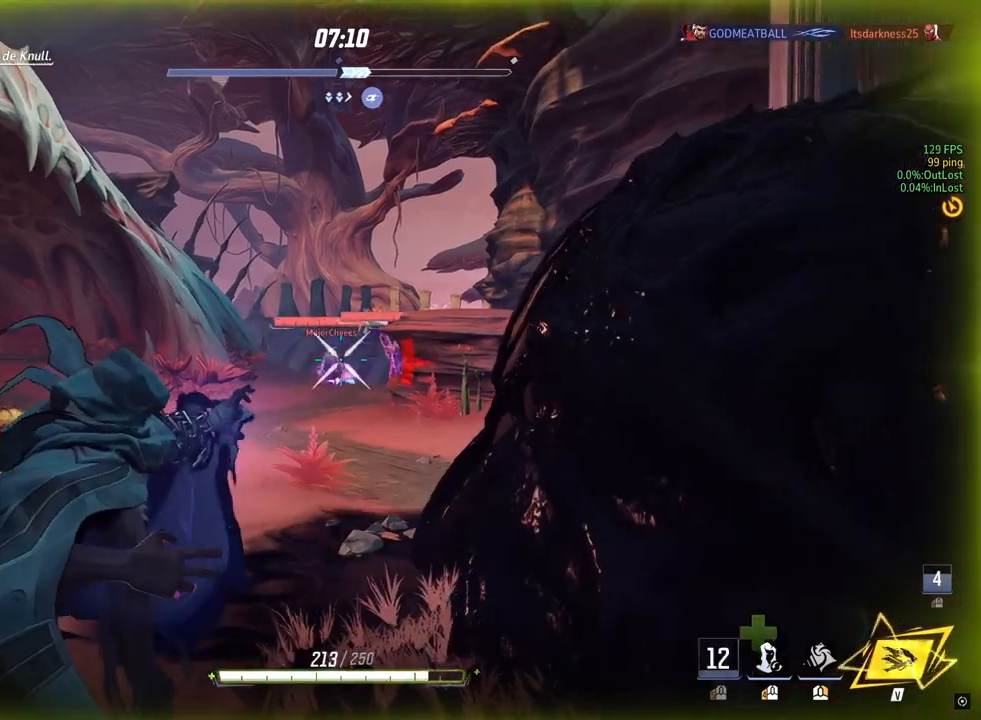
{"keys": [], "mouse": [], "events": []}
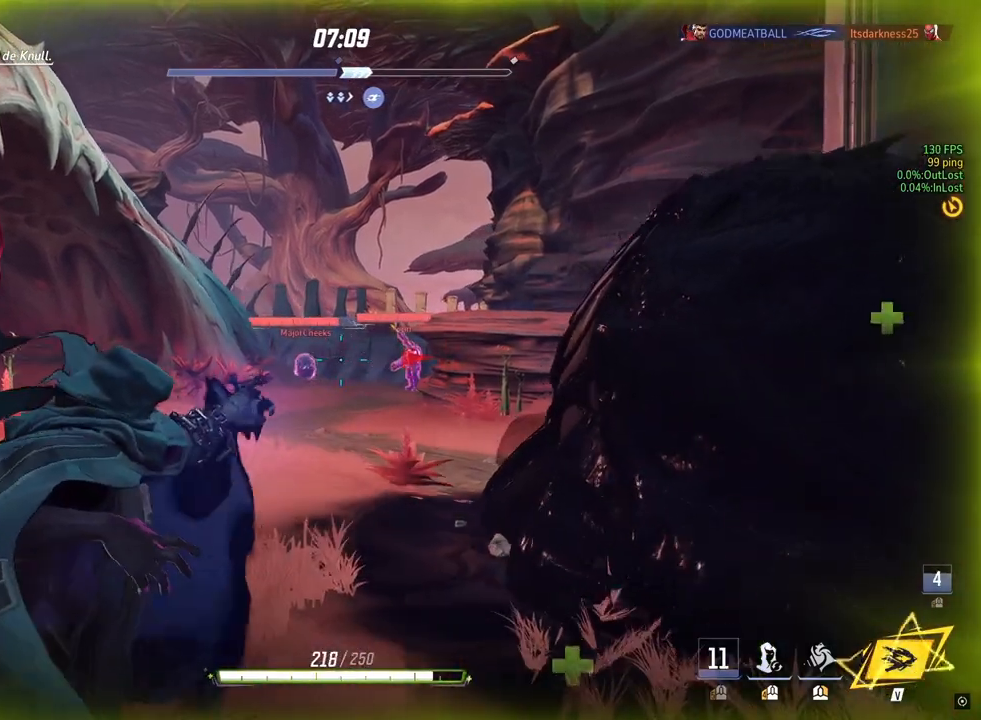
{"keys": [], "mouse": []}
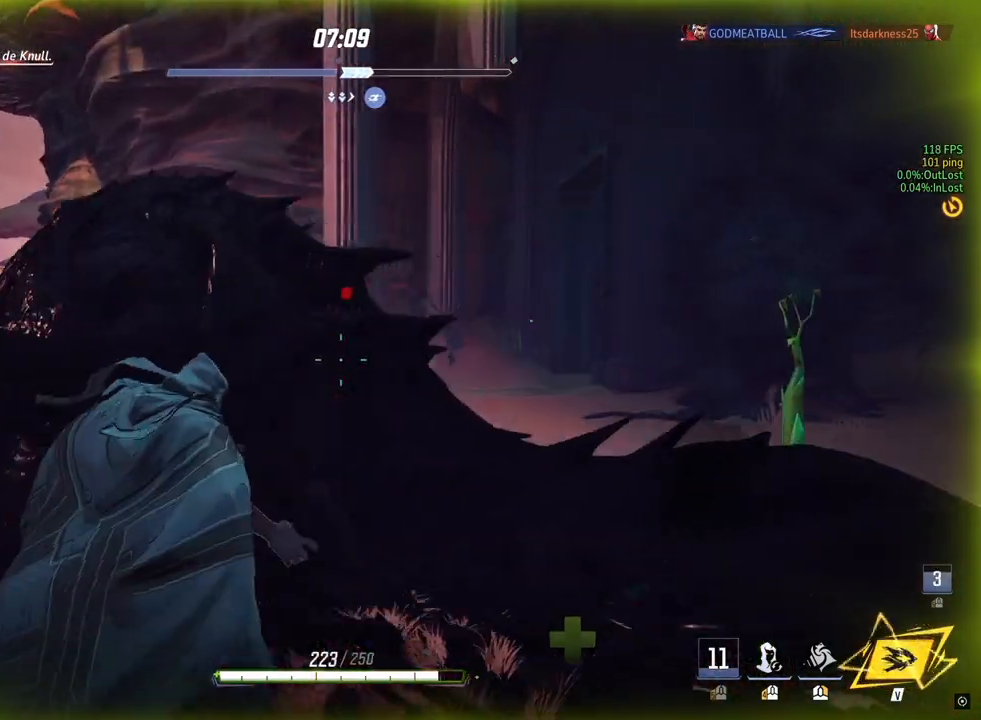
{"keys": [], "mouse": [], "events": []}
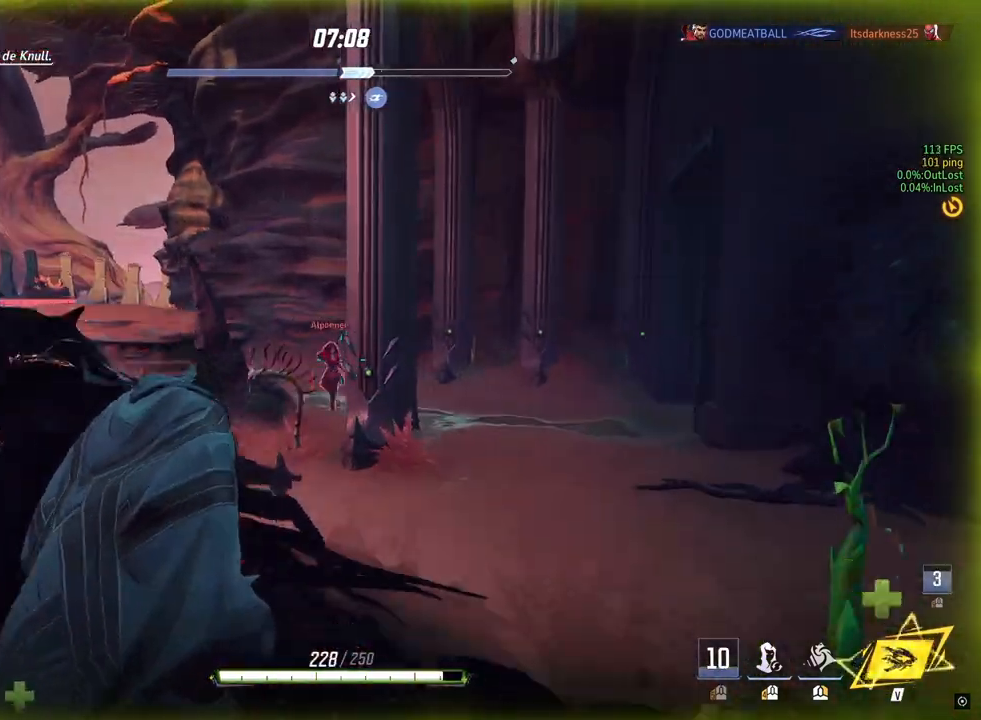
{"keys": [], "mouse": [], "events": []}
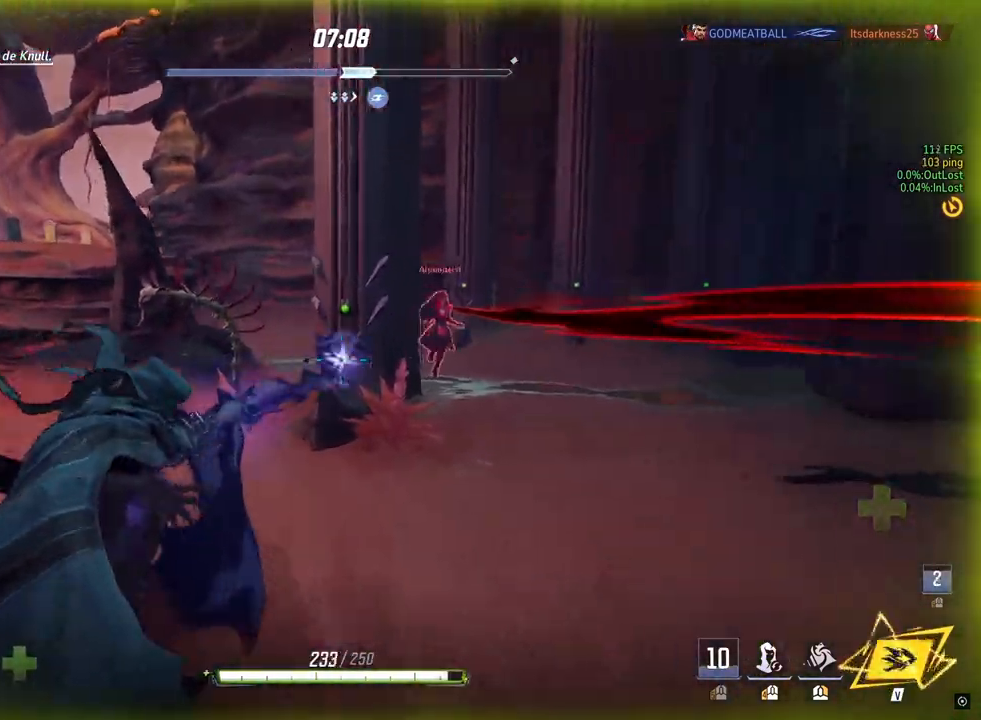
{"keys": [], "mouse": [], "events": []}
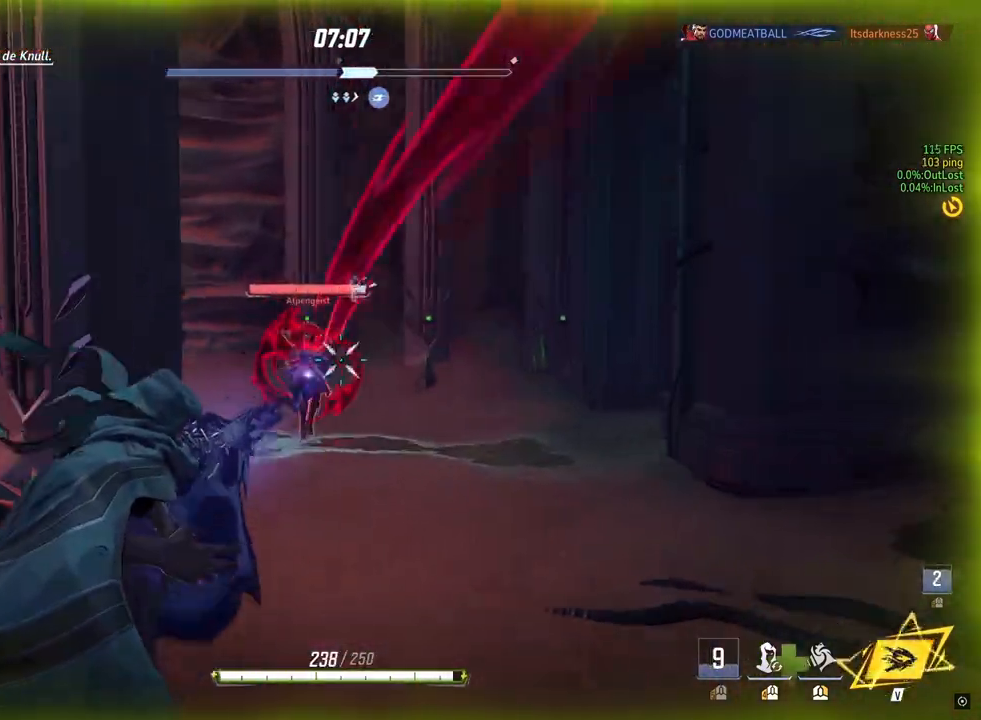
{"keys": [], "mouse": [], "events": []}
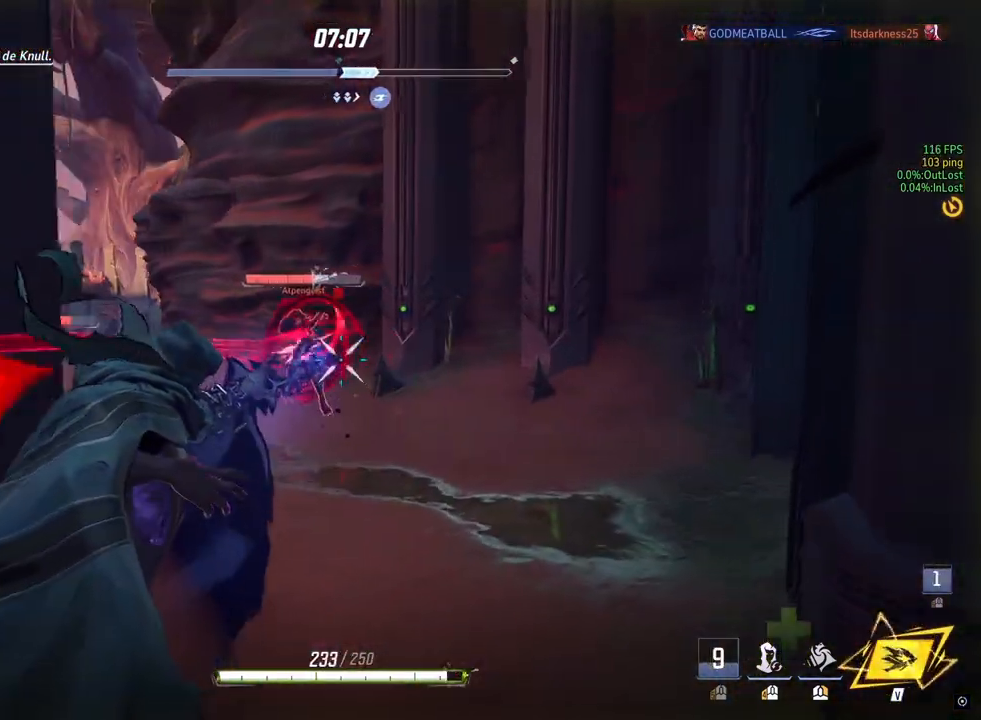
{"keys": [], "mouse": [], "events": []}
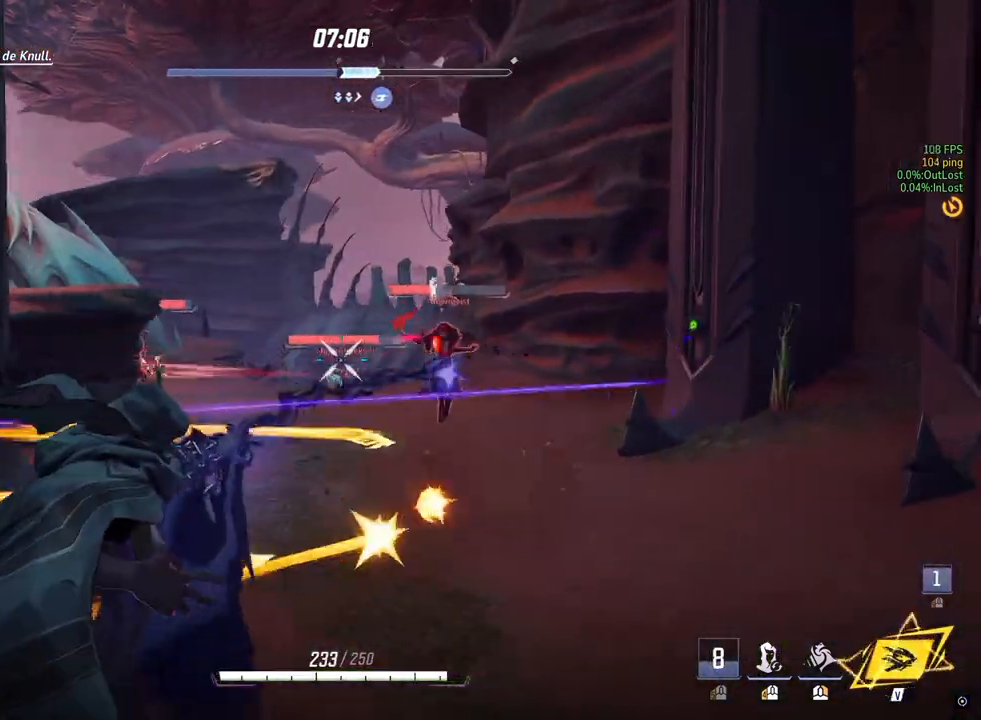
{"keys": [], "mouse": [], "events": []}
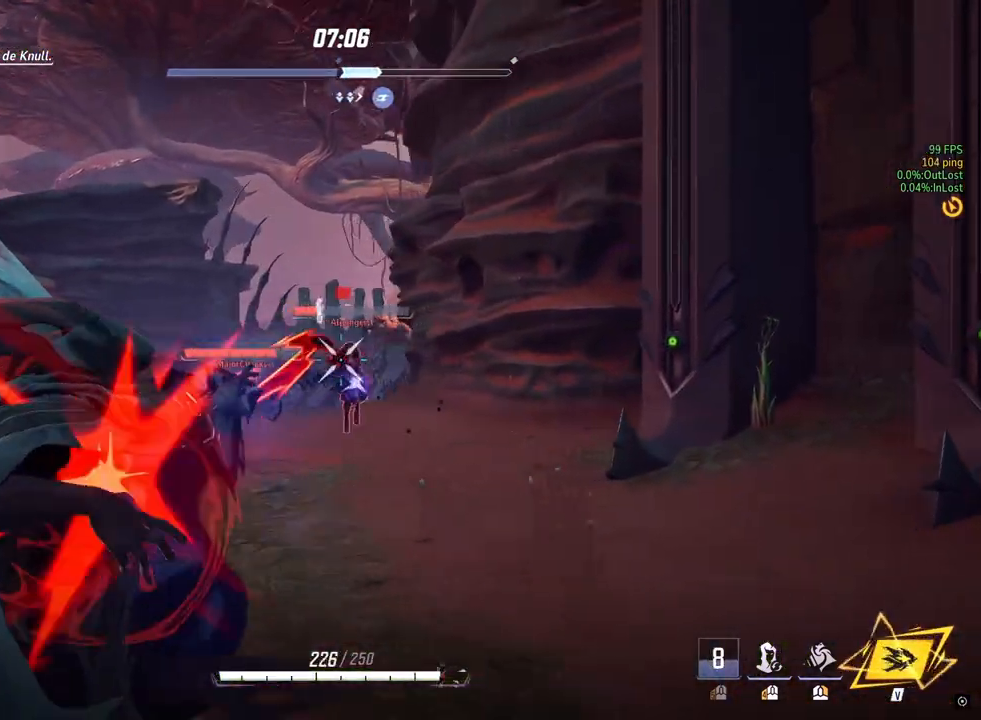
{"keys": ["r"], "mouse": [], "events": [[333, "r", "down"]]}
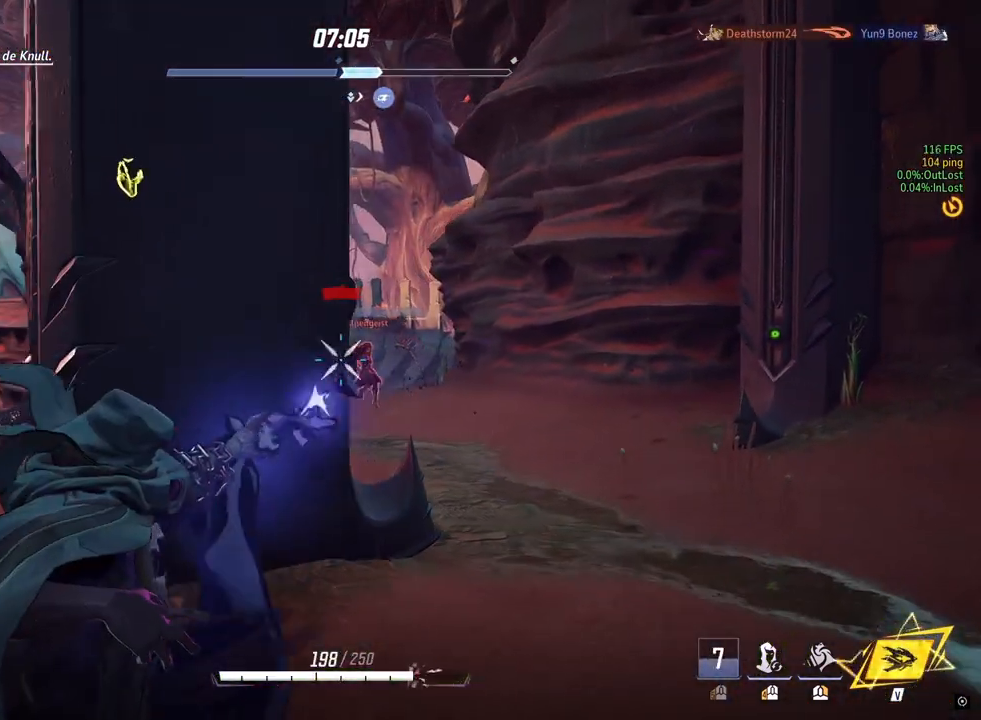
{"keys": [], "mouse": [], "events": [[250, "r", "up"], [400, "r", "down"], [450, "r", "up"]]}